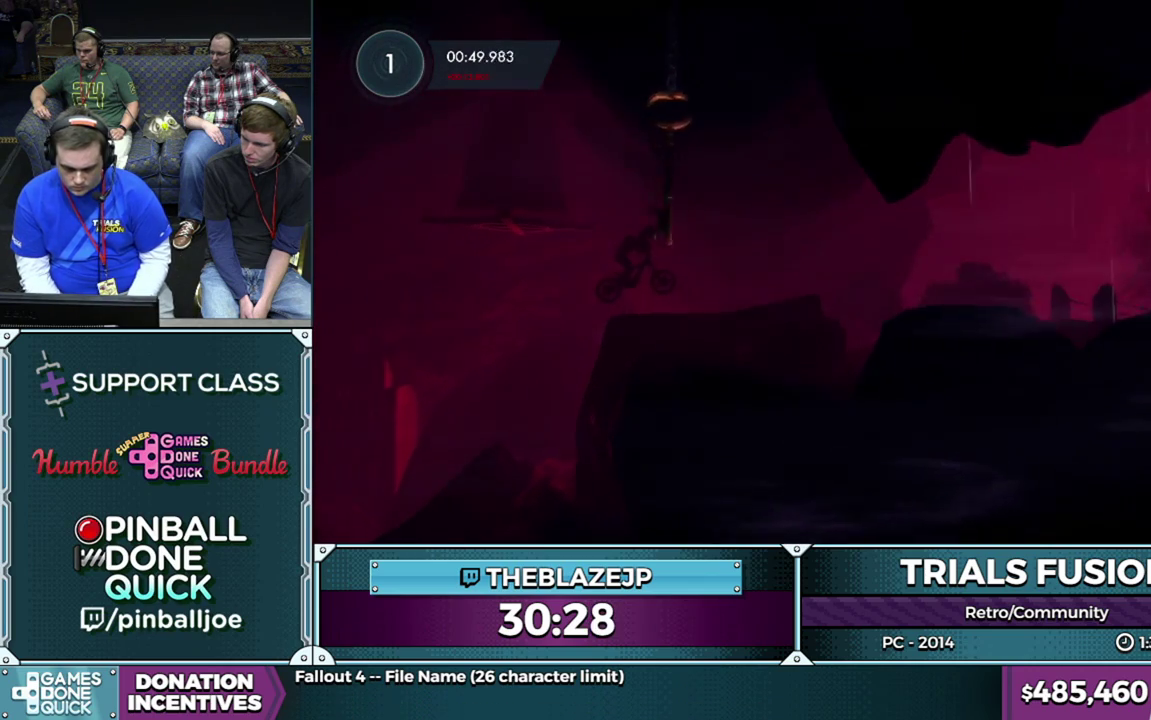
Gameplay with a controller (Xbox layout); each line is a JSON object with the inputs held at the frame after it. "events" lists button and stick changes between this image and that frame as [ms after this image, input, new state], when the widget could be followed in between. This overlay highlights the sticks when they move; stick clicks (L3) are not distinguishable. Not read: HOME L1 L3 R1 R3.
{"buttons": ["R2"], "left_stick": "center", "events": [[133, "left_stick", "center"], [217, "R2", "down"], [250, "left_stick", "left"], [417, "left_stick", "center"]]}
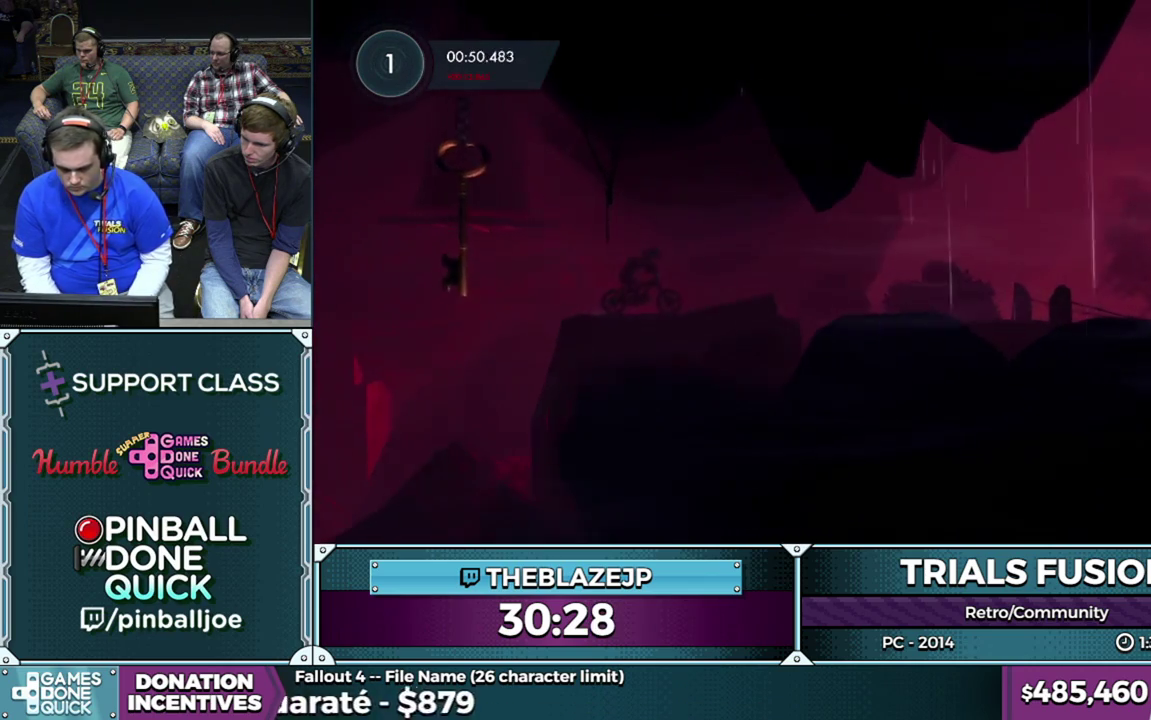
{"buttons": ["R2"], "left_stick": "right", "events": [[67, "left_stick", "left"], [350, "left_stick", "right"]]}
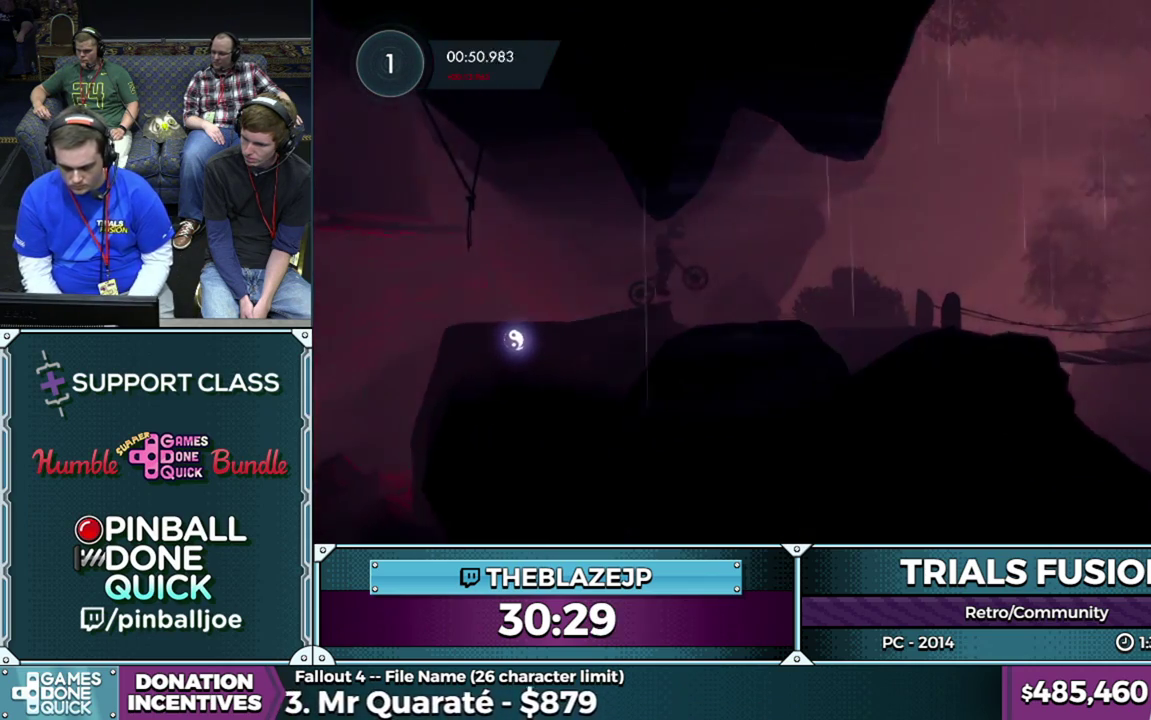
{"buttons": [], "left_stick": "left", "events": [[33, "left_stick", "left"], [117, "R2", "up"]]}
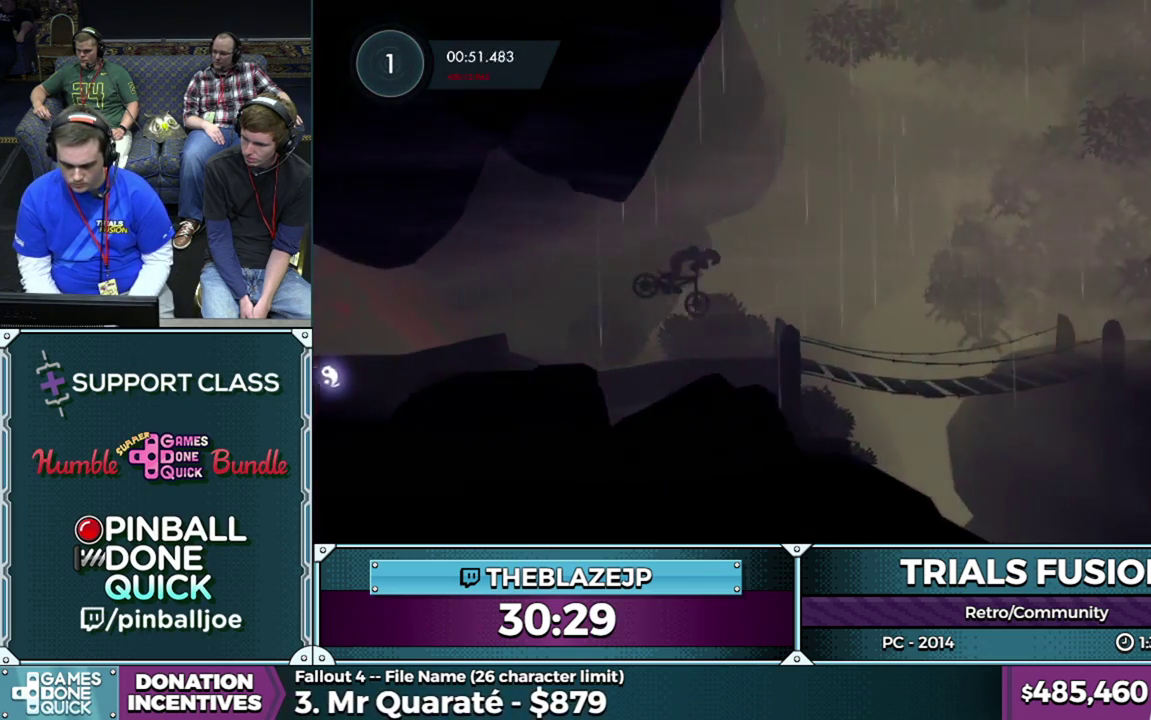
{"buttons": ["R2"], "left_stick": "left", "events": [[117, "left_stick", "right"], [150, "R2", "down"], [317, "left_stick", "left"]]}
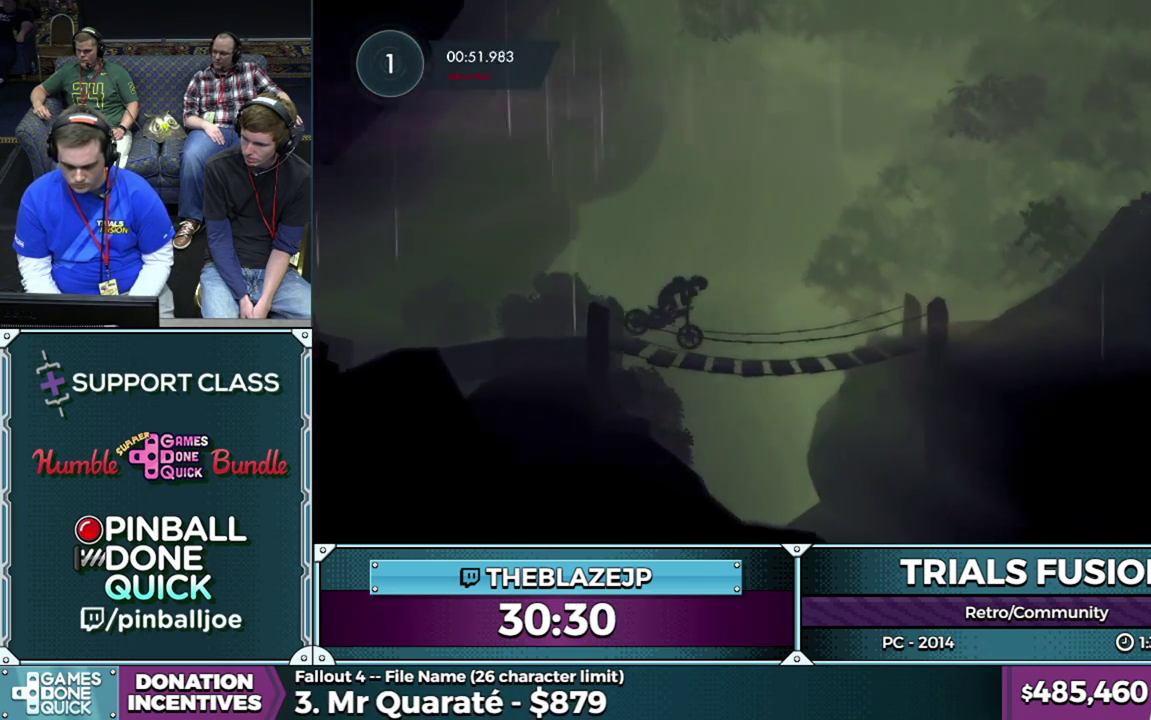
{"buttons": ["R2"], "left_stick": "left", "events": [[250, "left_stick", "center"], [400, "left_stick", "left"]]}
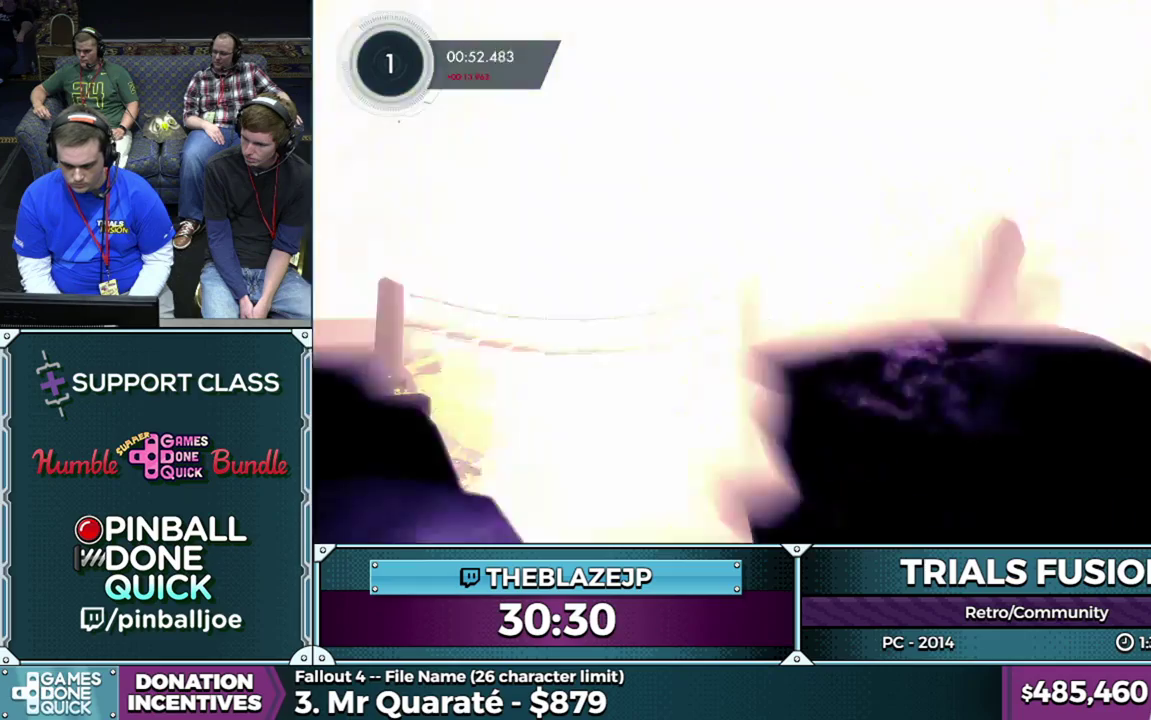
{"buttons": ["R2"], "left_stick": "left", "events": []}
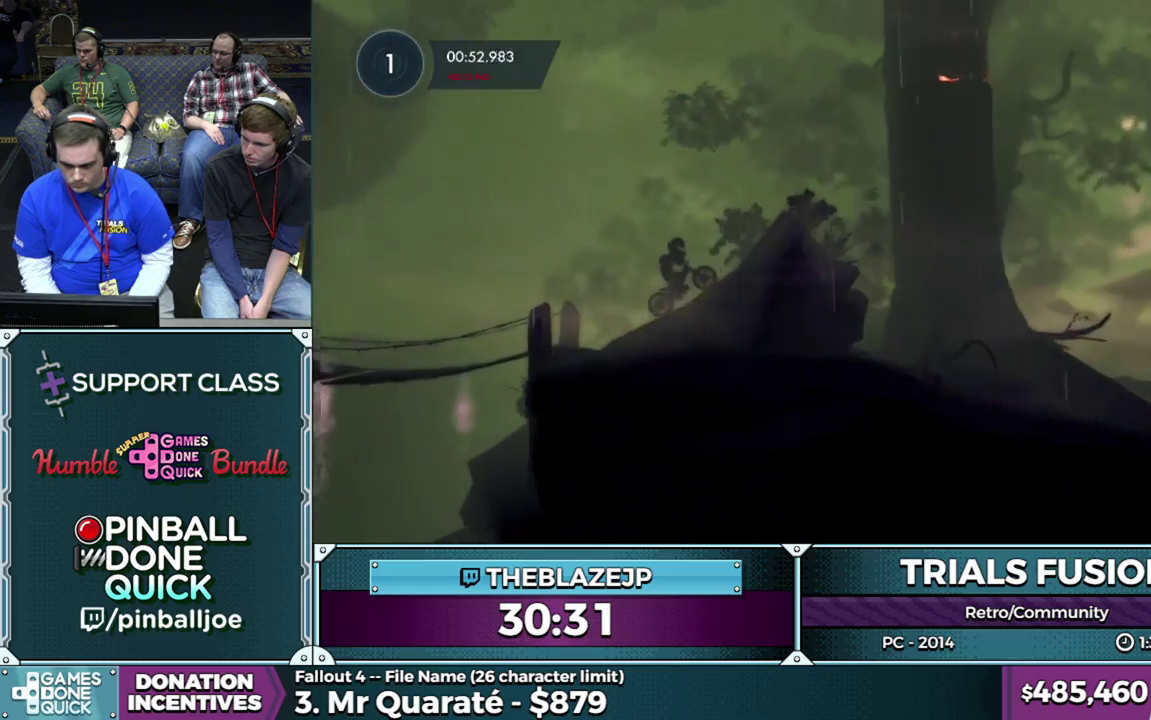
{"buttons": ["R2"], "left_stick": "right", "events": [[400, "left_stick", "center"], [483, "left_stick", "right"]]}
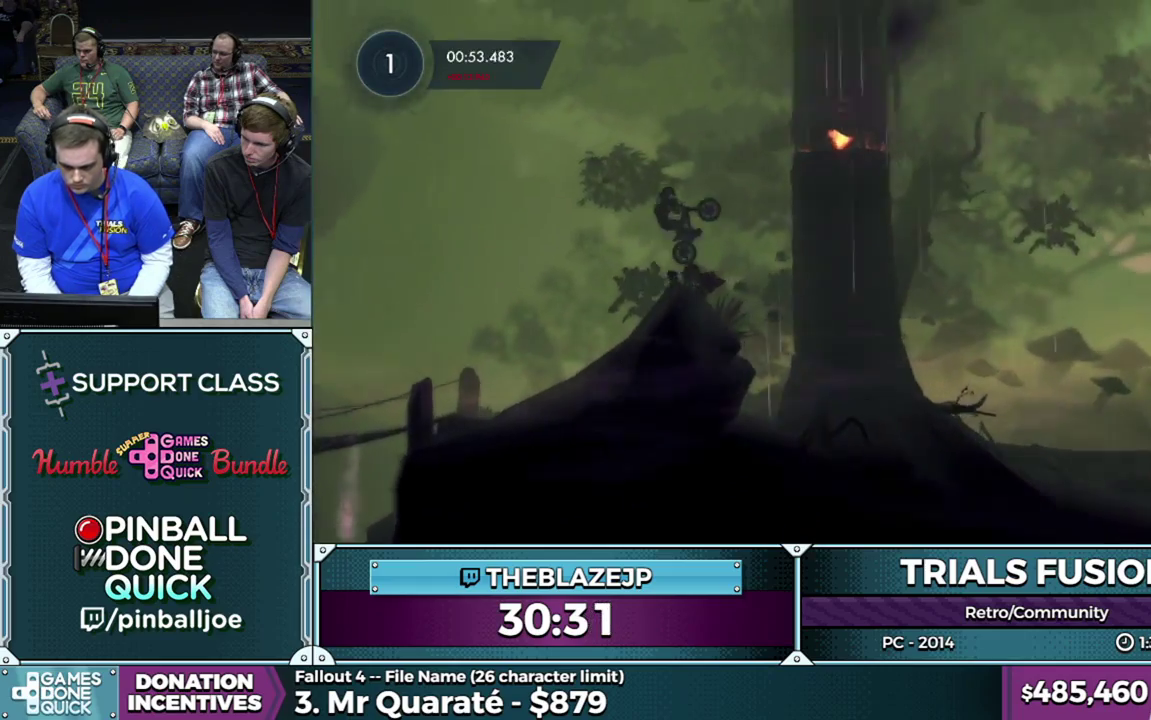
{"buttons": [], "left_stick": "left", "events": [[17, "R2", "up"], [400, "left_stick", "down-right"], [500, "left_stick", "left"]]}
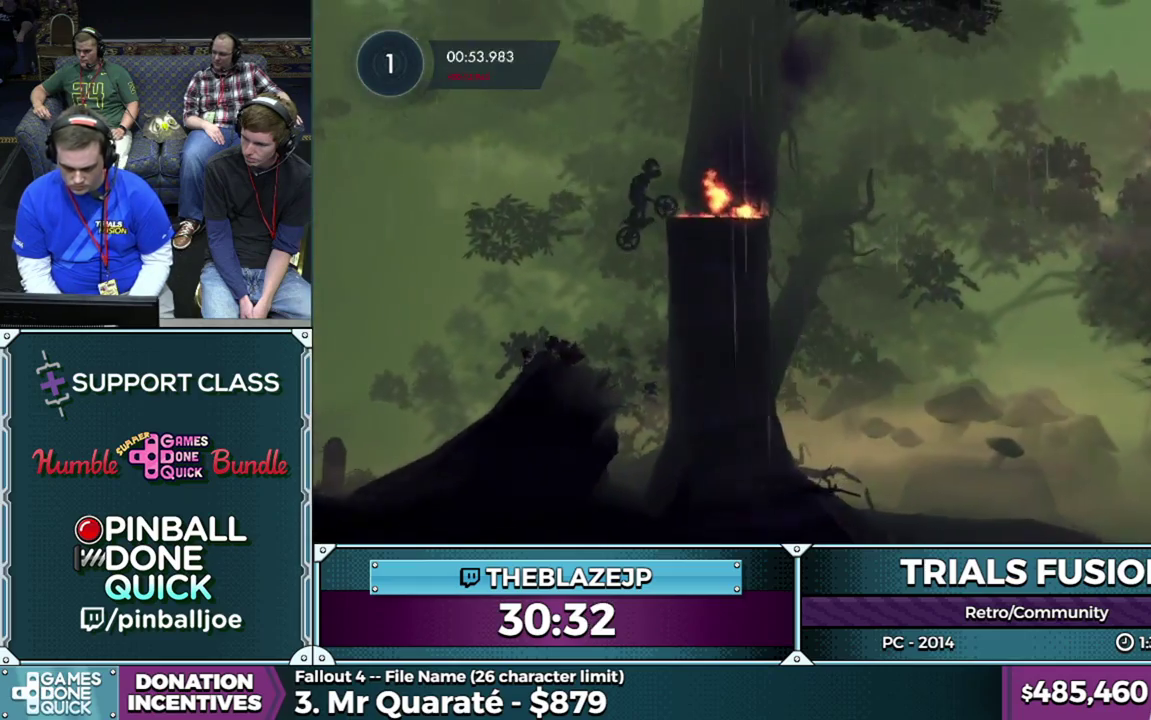
{"buttons": ["R2"], "left_stick": "left", "events": [[117, "left_stick", "center"], [200, "R2", "down"], [367, "left_stick", "left"]]}